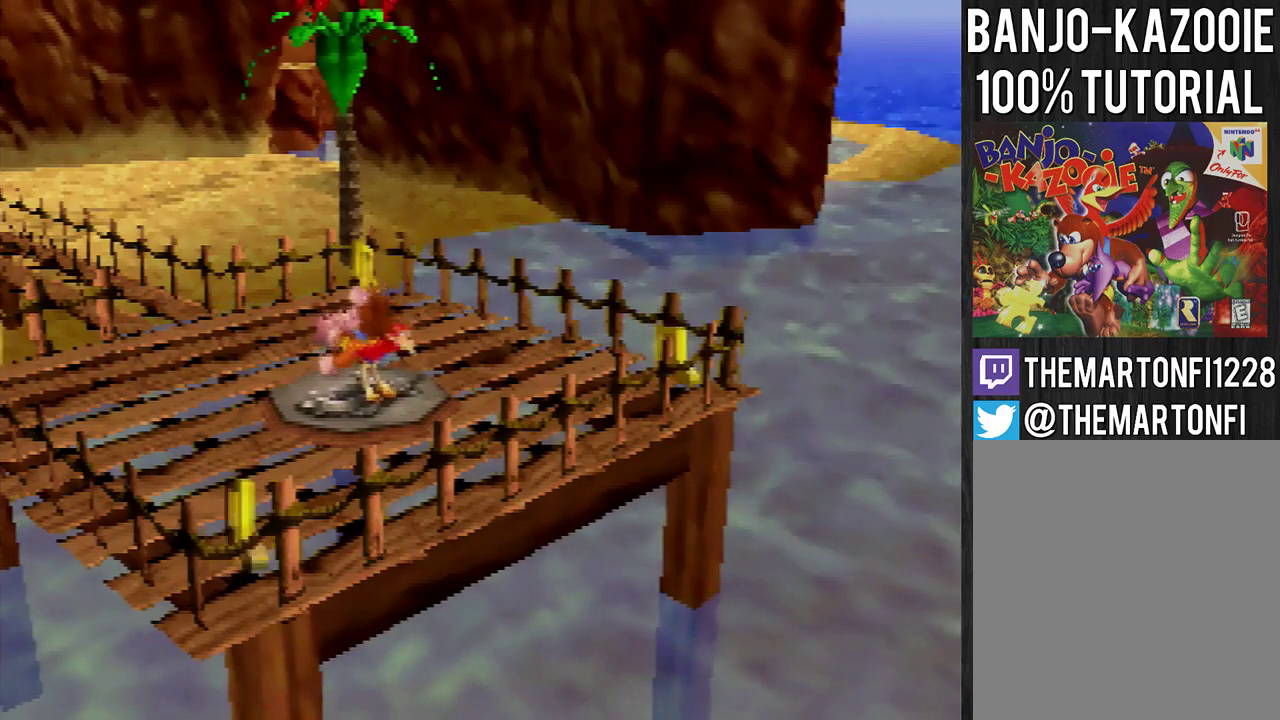
Gameplay with a controller (Nintendo layout); each line is a JSON object with the inputs held at the frame after it. "events" lists button and stick changes between this image and that frame as [ms after this image, input, new state], when the widget could be followed in between. Not read: B L3 R3.
{"buttons": [], "left_stick": "down-right", "events": [[267, "left_stick", "up-left"], [467, "left_stick", "down-right"]]}
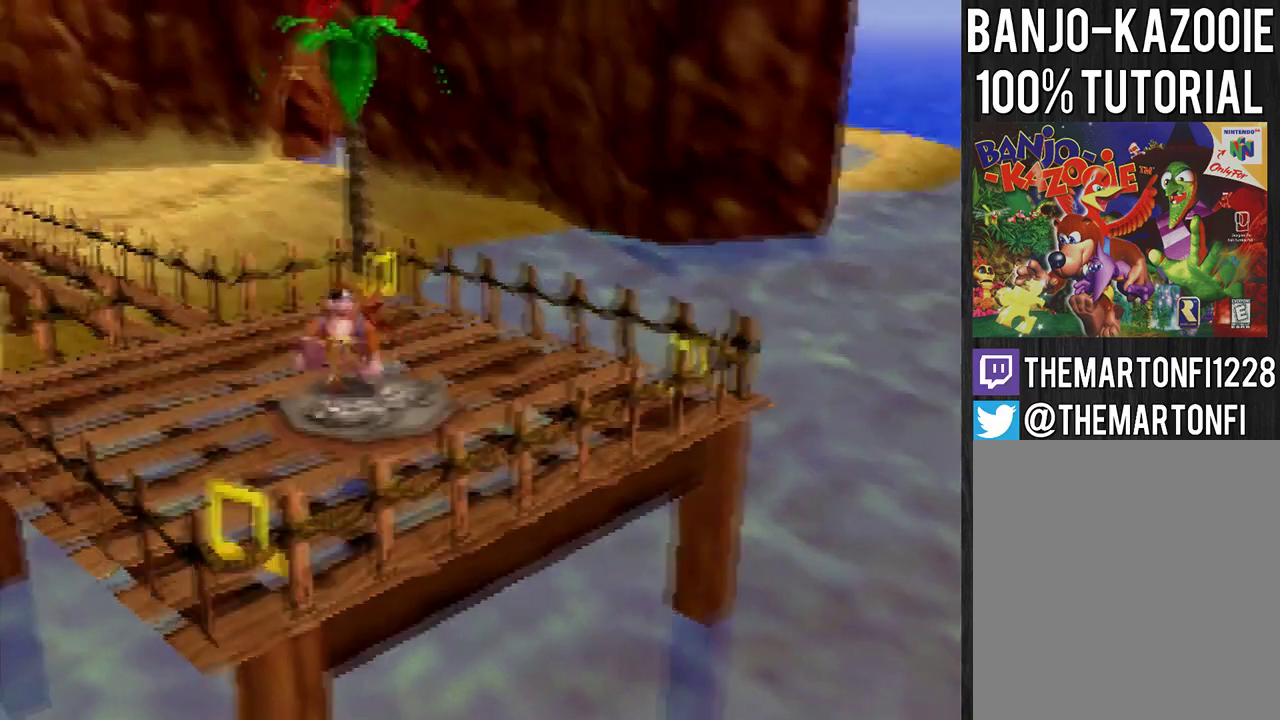
{"buttons": ["A"], "left_stick": "center", "events": [[400, "left_stick", "center"], [433, "A", "down"]]}
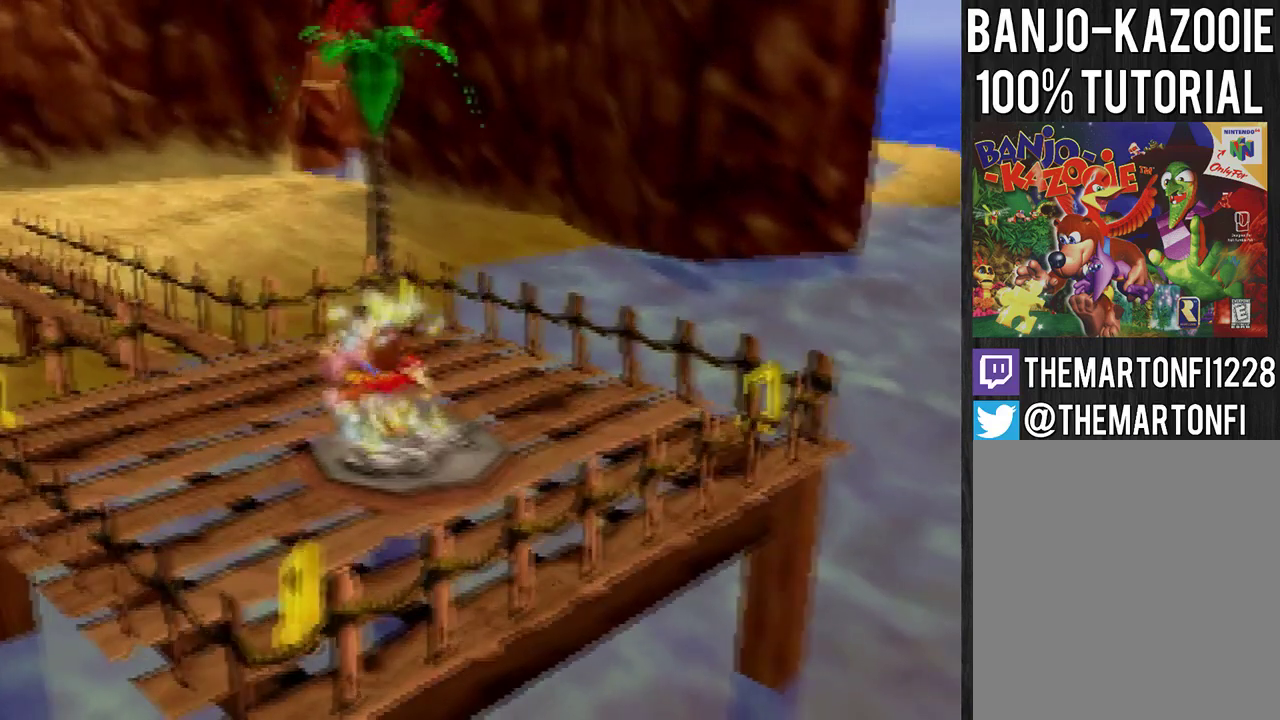
{"buttons": ["A"], "left_stick": "down-right", "events": [[33, "A", "up"], [367, "left_stick", "down-right"], [500, "A", "down"]]}
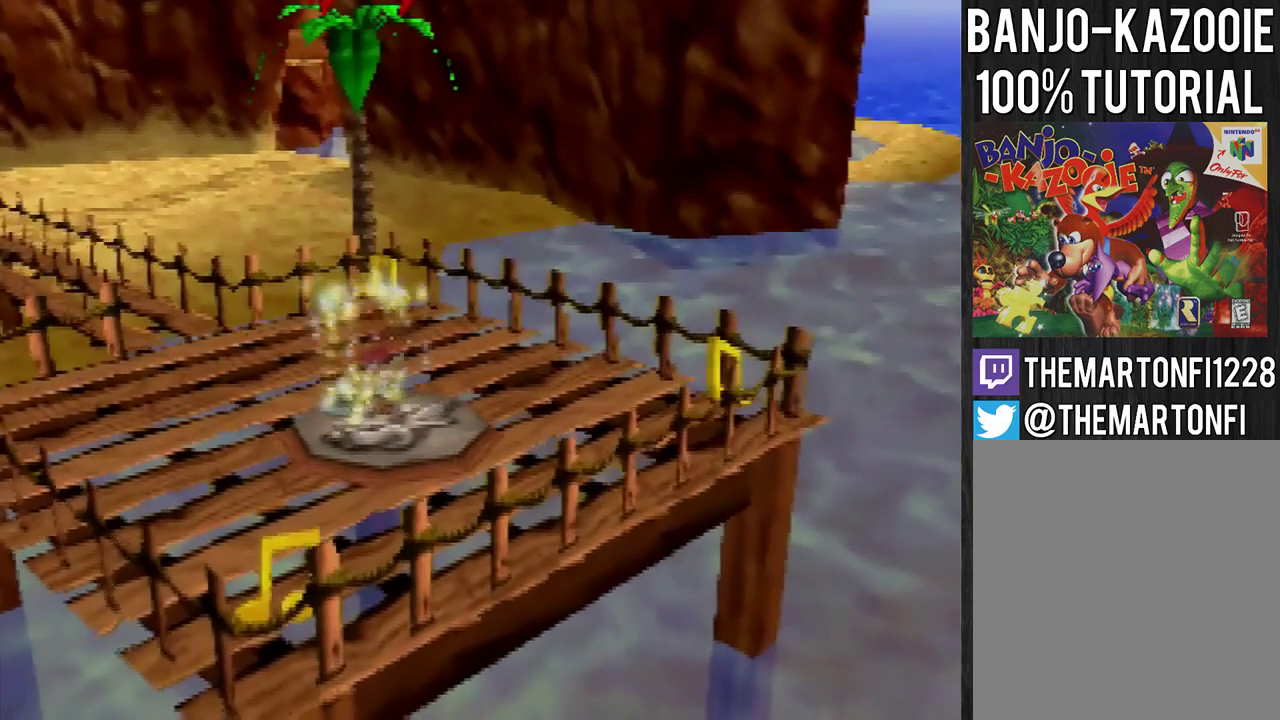
{"buttons": [], "left_stick": "down-right", "events": [[368, "A", "up"]]}
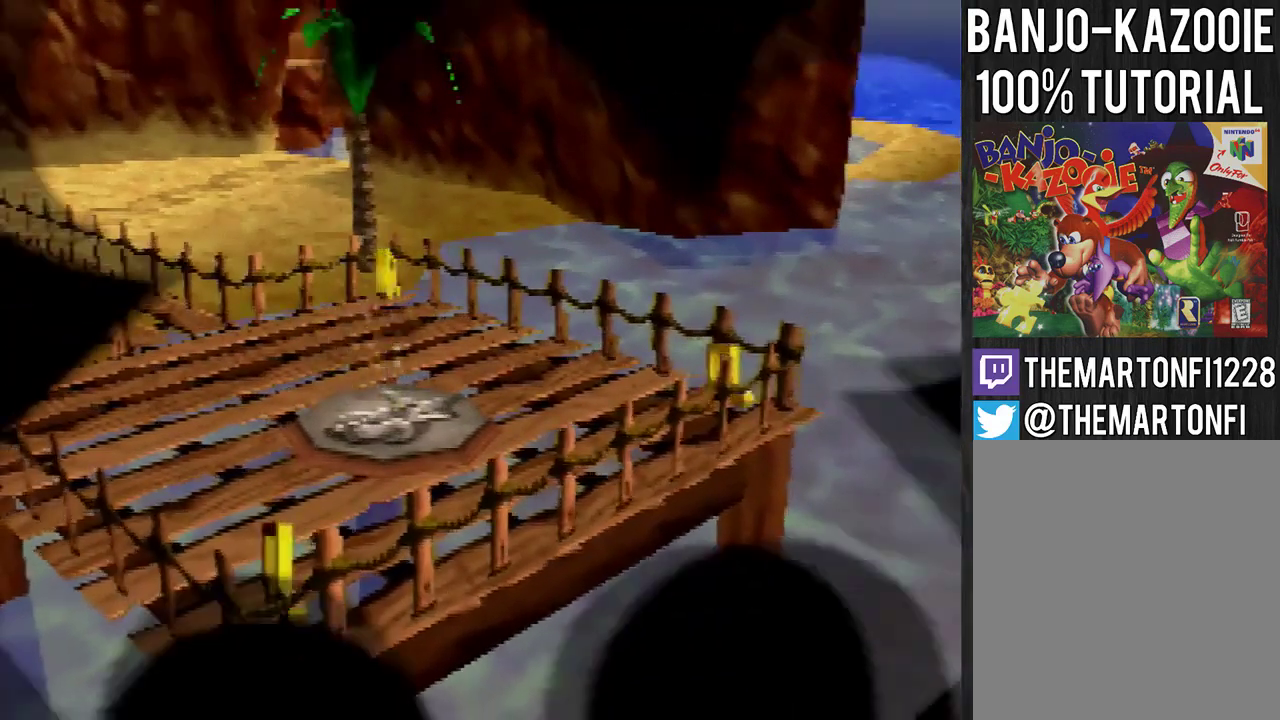
{"buttons": [], "left_stick": "down-right", "events": [[33, "A", "down"], [300, "A", "up"], [400, "A", "down"], [467, "A", "up"]]}
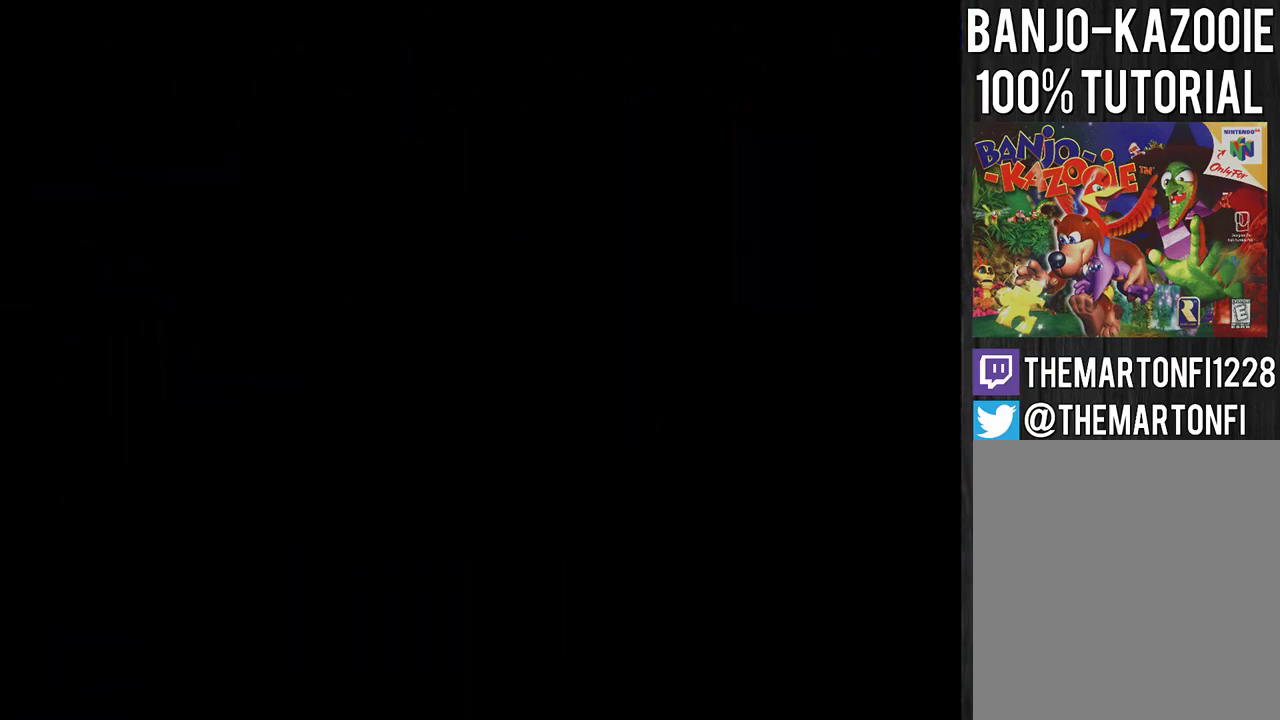
{"buttons": [], "left_stick": "down-right", "events": [[300, "A", "down"], [500, "A", "up"]]}
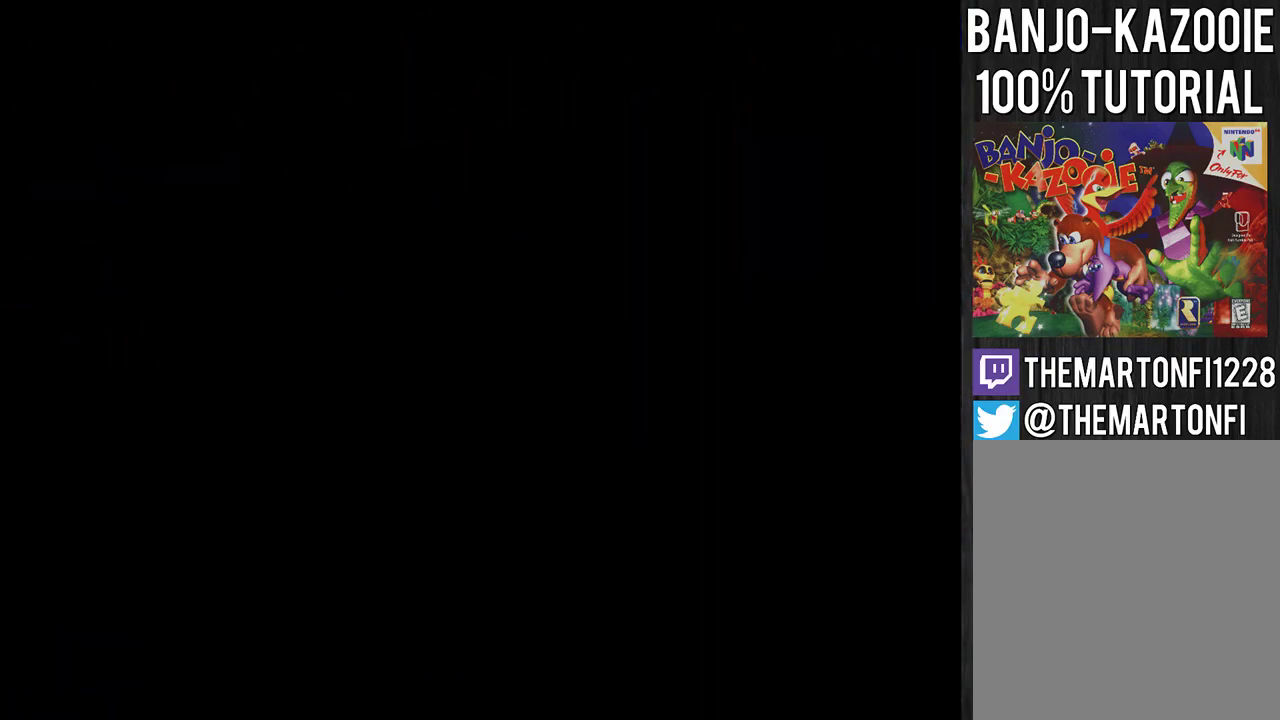
{"buttons": ["A"], "left_stick": "down-right", "events": [[33, "A", "down"], [100, "A", "up"], [167, "A", "down"]]}
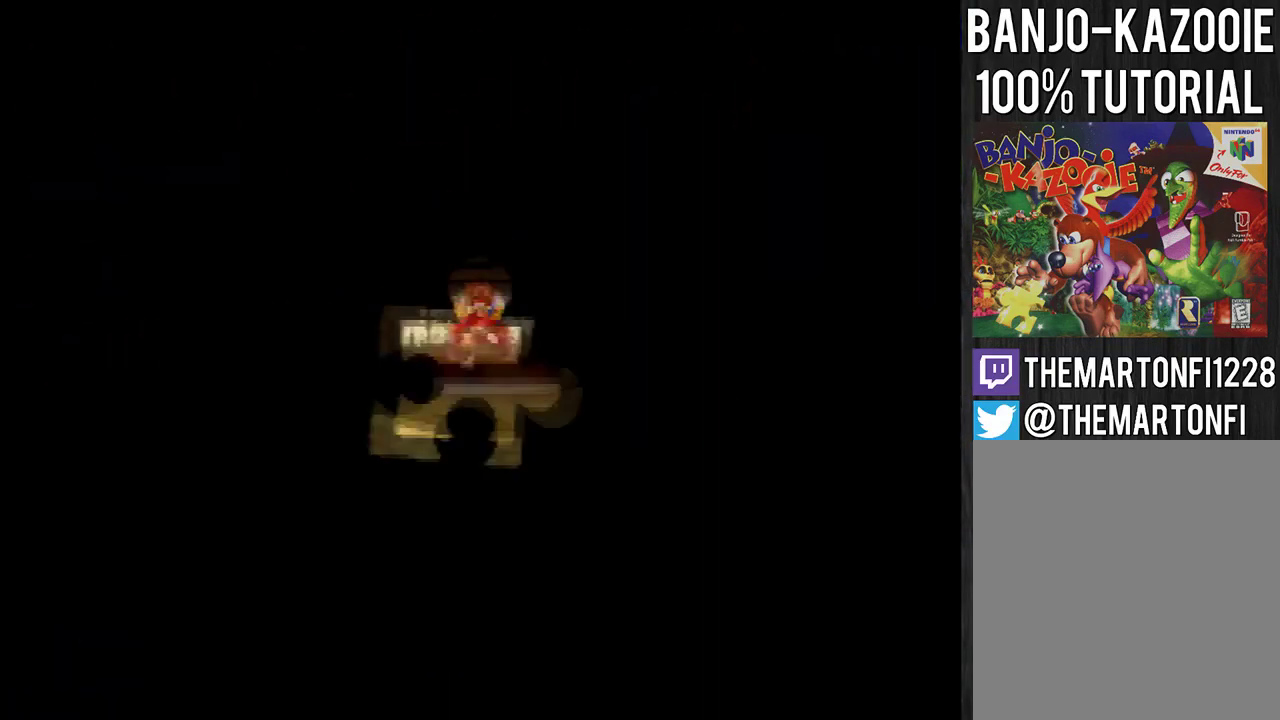
{"buttons": [], "left_stick": "down-right", "events": [[34, "A", "up"]]}
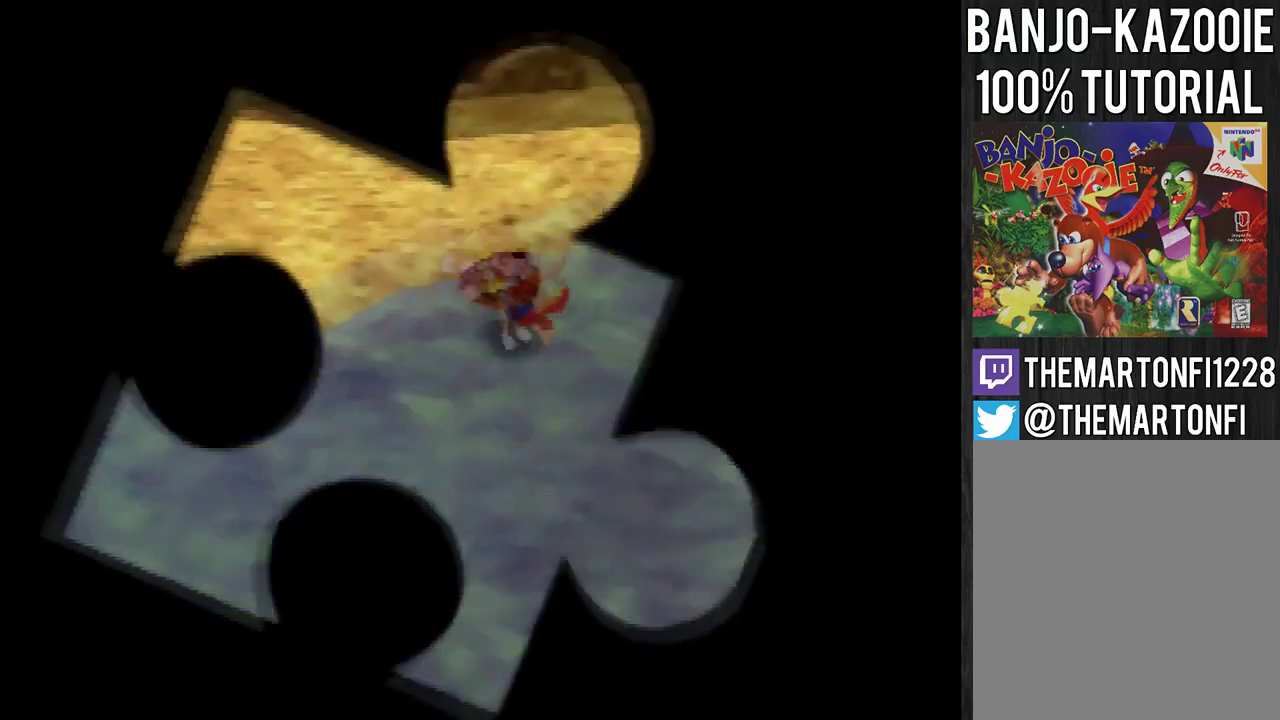
{"buttons": [], "left_stick": "right", "events": [[33, "A", "down"], [100, "A", "up"], [167, "C_LEFT", "down"], [367, "C_LEFT", "up"], [367, "left_stick", "right"], [434, "C_LEFT", "down"], [501, "C_LEFT", "up"]]}
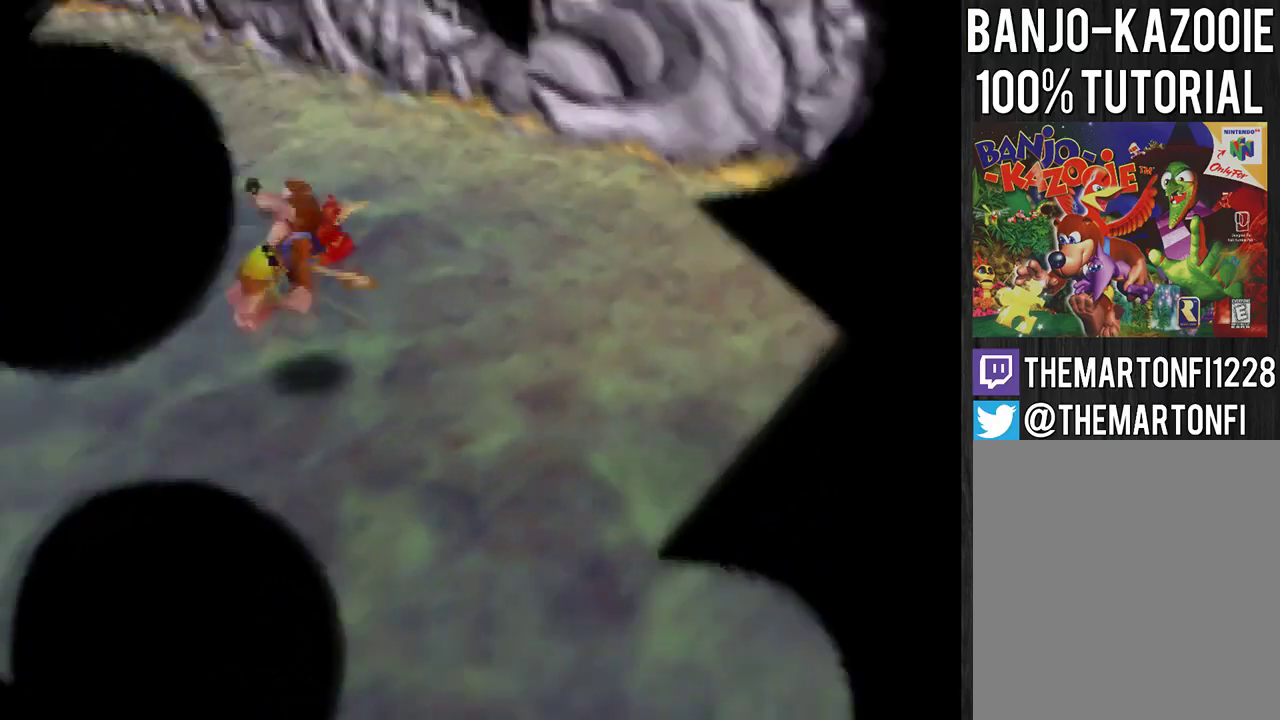
{"buttons": ["C_LEFT"], "left_stick": "up-right", "events": [[166, "A", "down"], [200, "left_stick", "up-right"], [233, "A", "up"], [300, "C_LEFT", "down"], [367, "C_LEFT", "up"], [433, "C_LEFT", "down"]]}